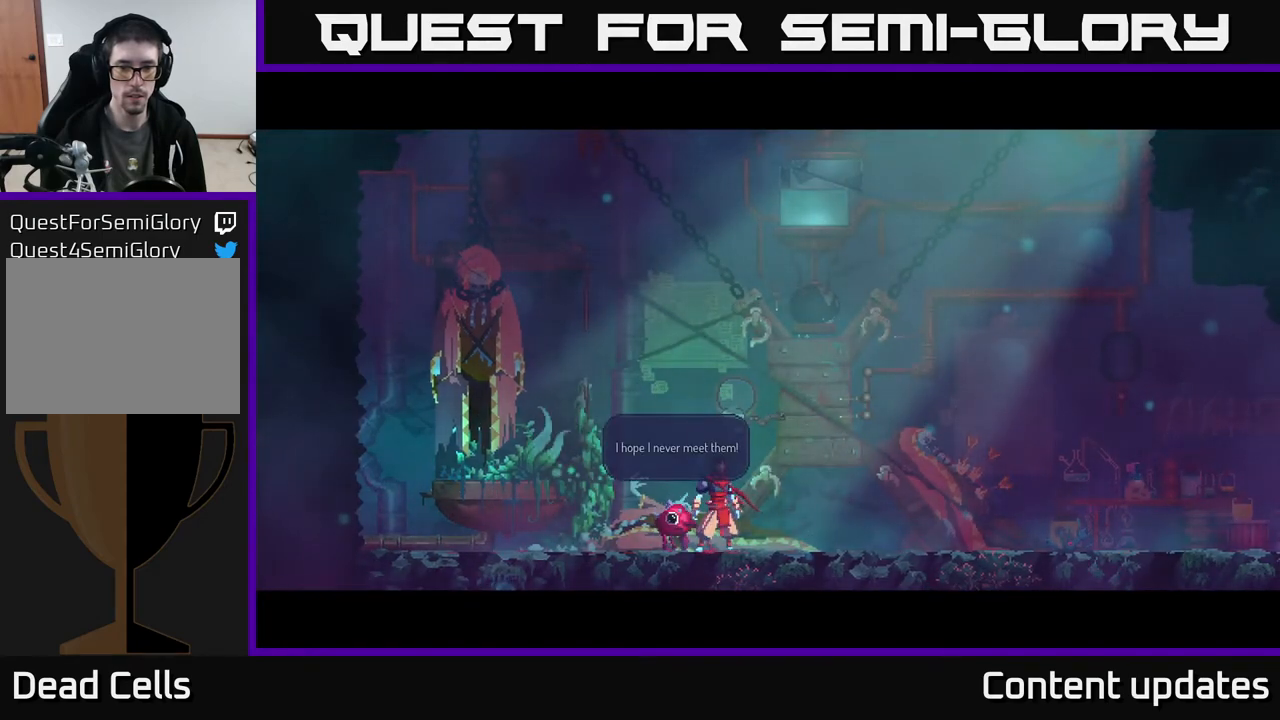
Gameplay with a controller (Xbox layout); each line is a JSON object with the inputs held at the frame after it. "events" lists button and stick changes between this image and that frame as [ms after this image, input, new state], when the widget could be followed in between.
{"buttons": [], "left_stick": "right", "right_stick": "center", "events": [[83, "A", "down"], [133, "left_stick", "right"], [167, "A", "up"]]}
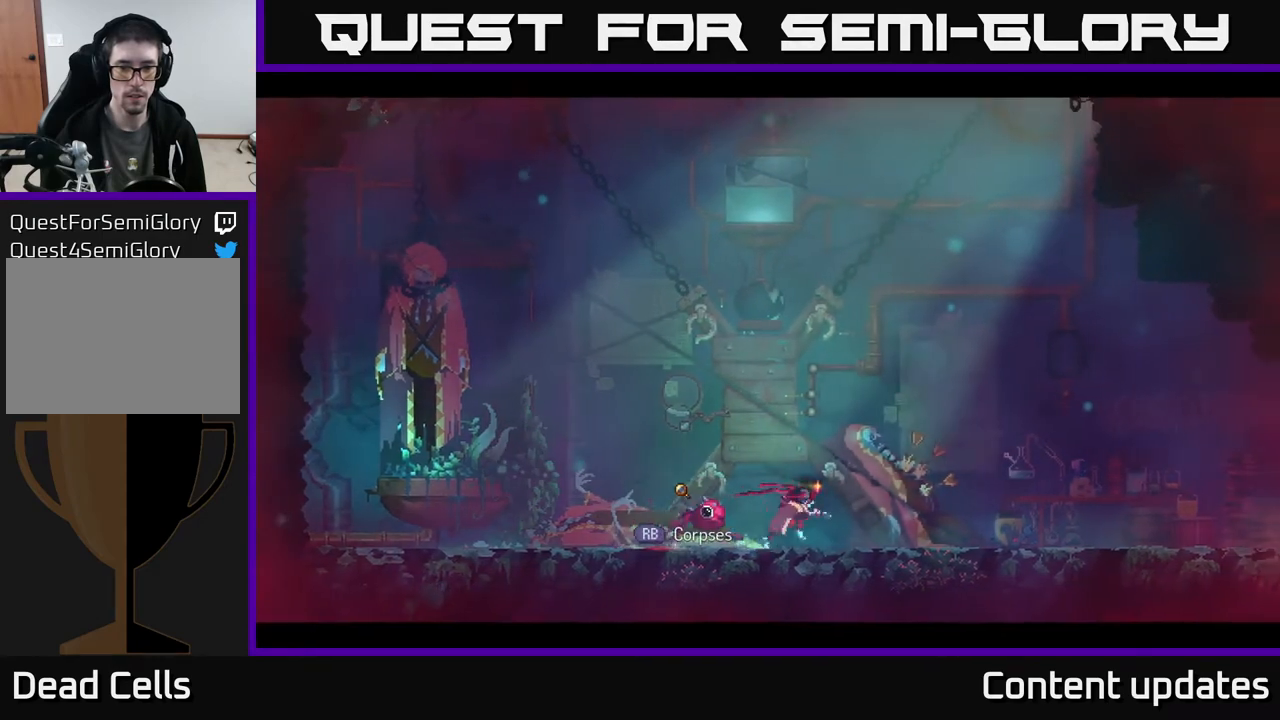
{"buttons": [], "left_stick": "right", "right_stick": "center", "events": []}
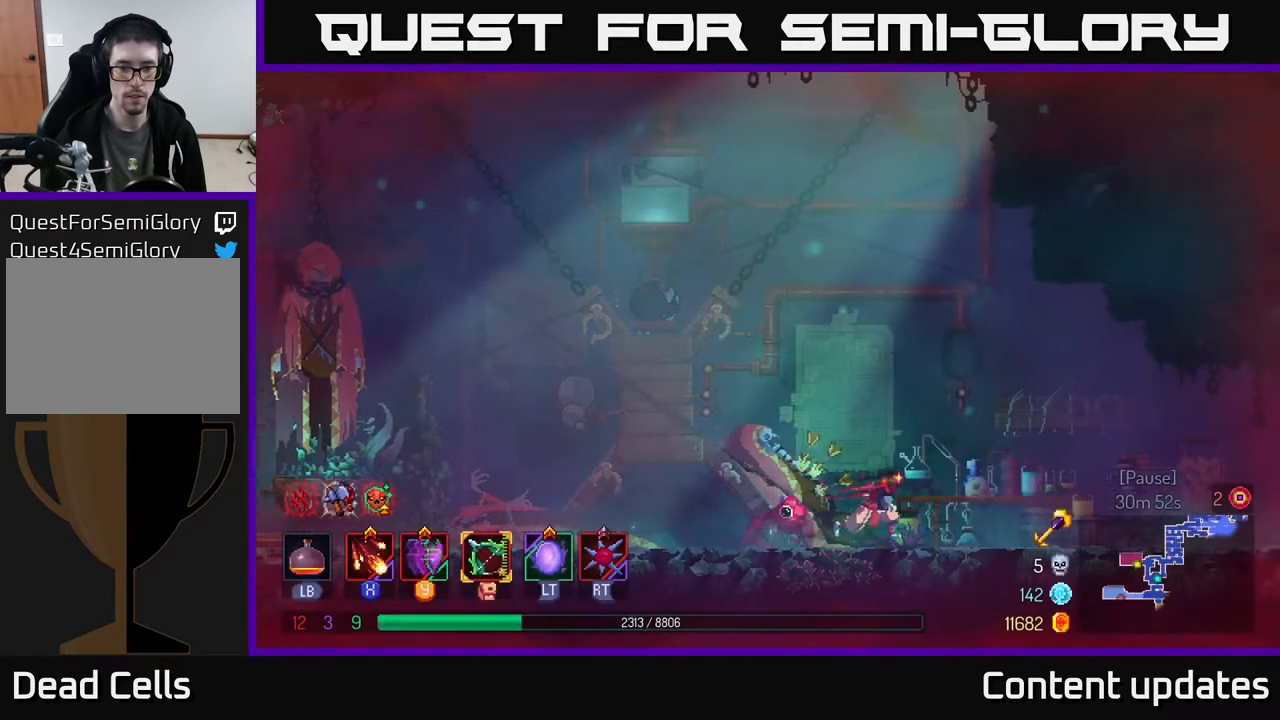
{"buttons": [], "left_stick": "right", "right_stick": "center", "events": []}
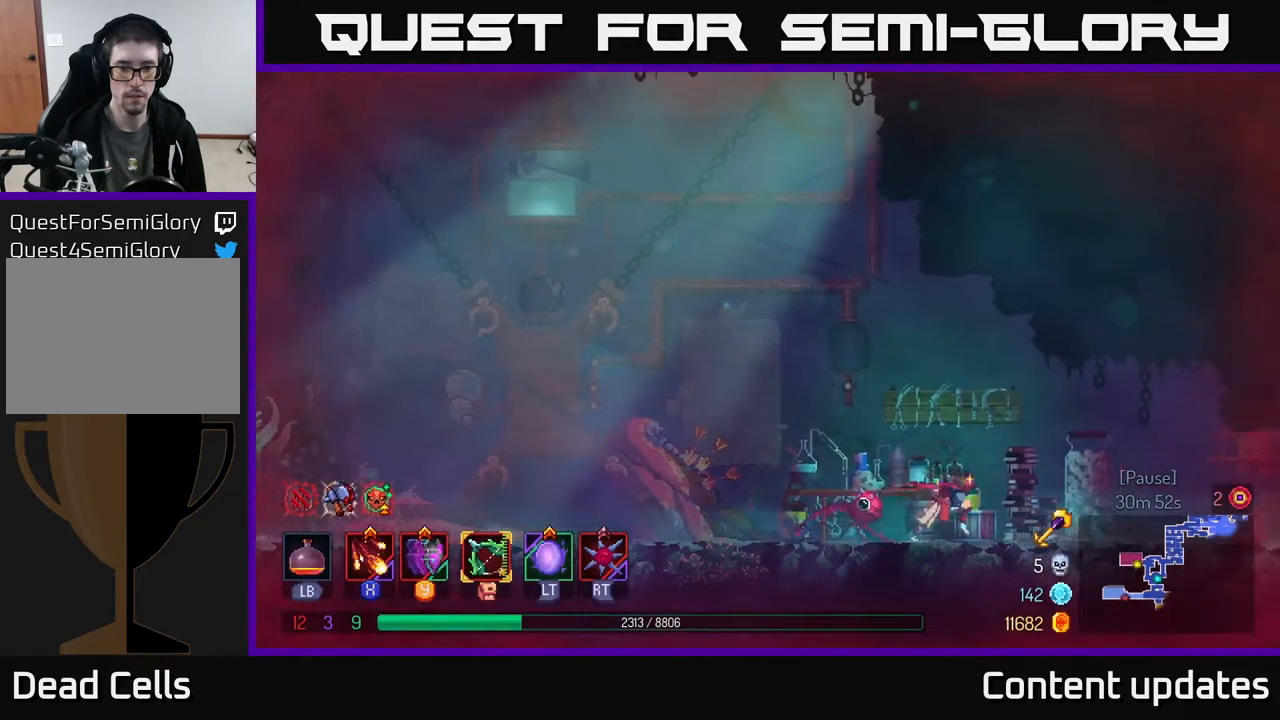
{"buttons": [], "left_stick": "right", "right_stick": "center", "events": []}
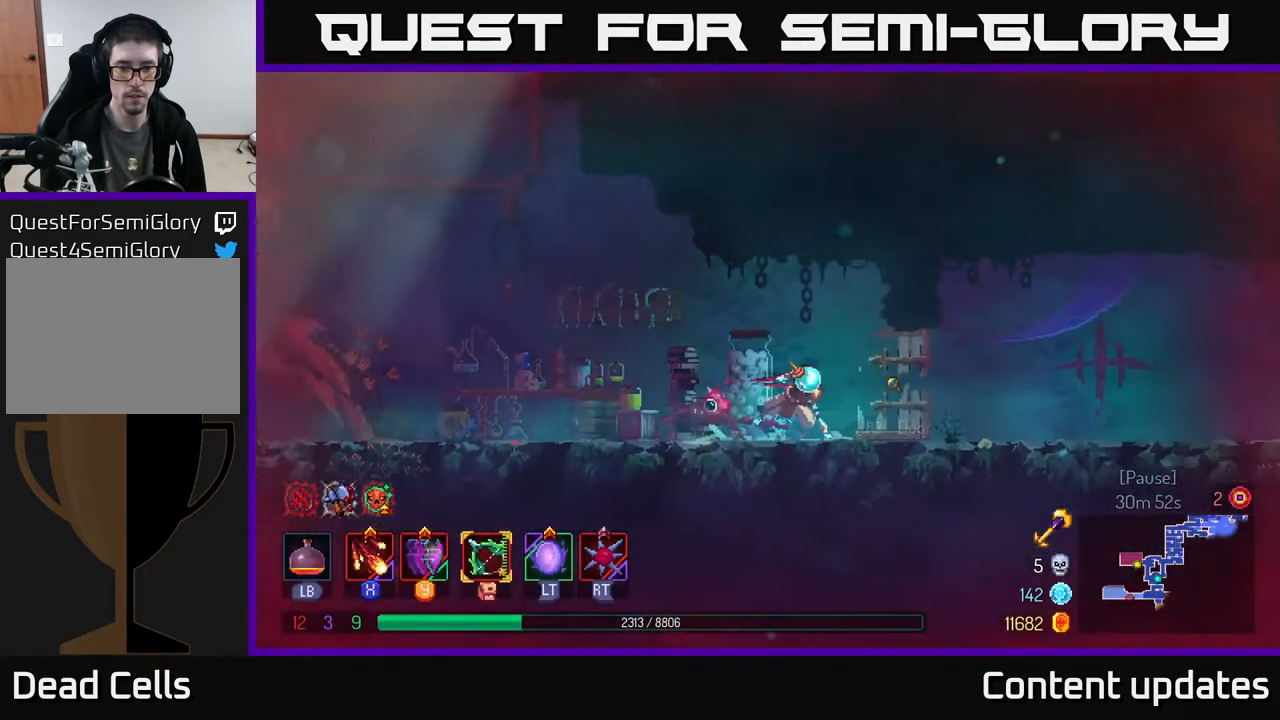
{"buttons": [], "left_stick": "right", "right_stick": "center", "events": [[17, "B", "down"], [267, "B", "up"]]}
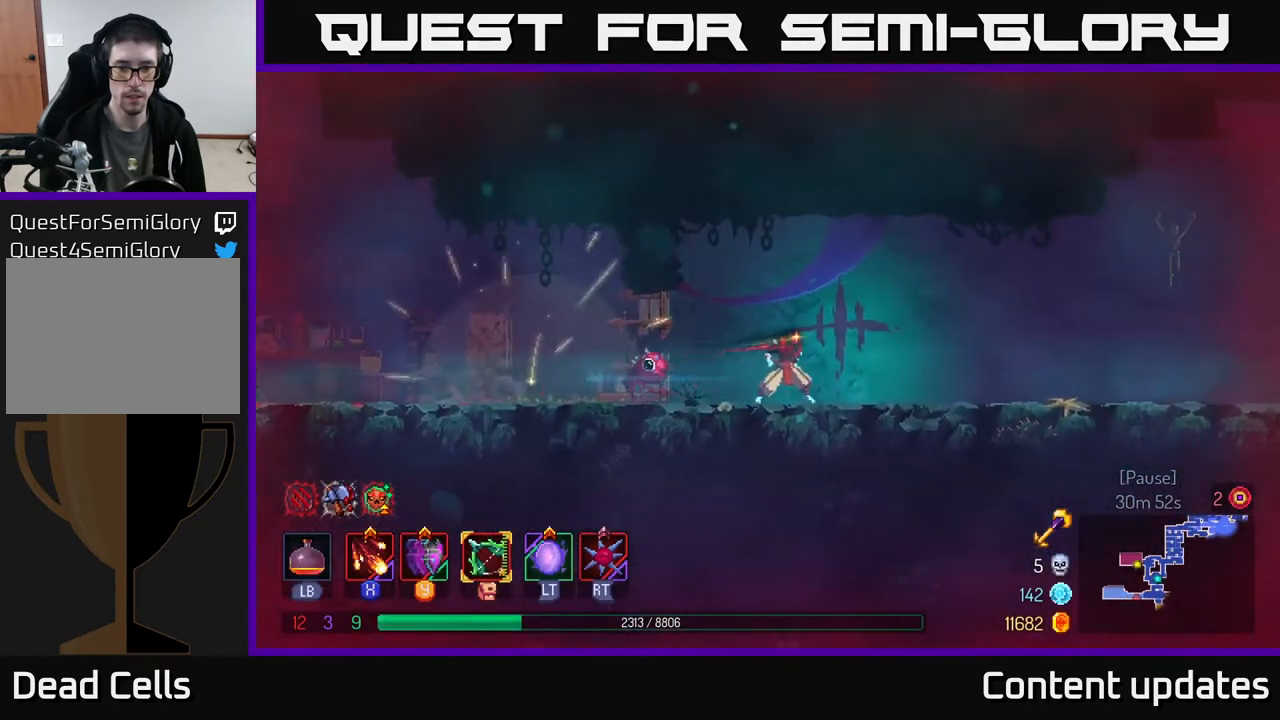
{"buttons": [], "left_stick": "right", "right_stick": "center", "events": [[317, "A", "down"], [433, "A", "up"]]}
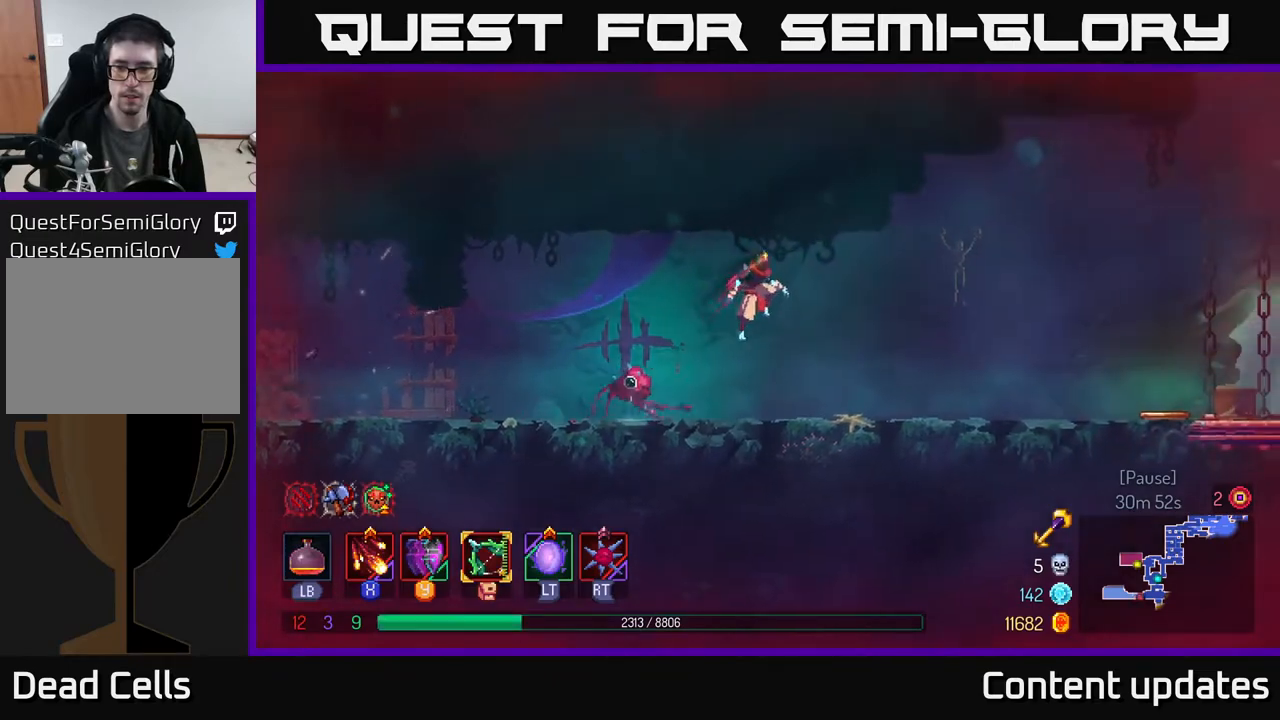
{"buttons": ["B"], "left_stick": "right", "right_stick": "center", "events": [[333, "B", "down"]]}
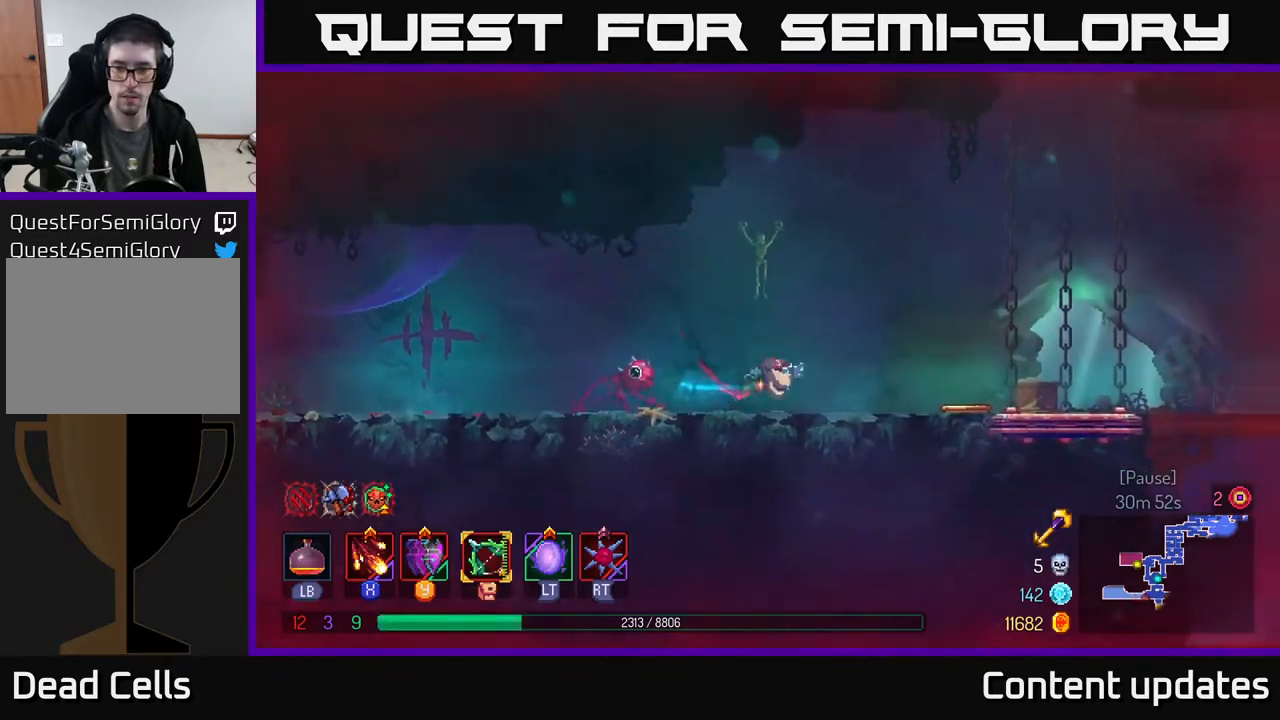
{"buttons": [], "left_stick": "right", "right_stick": "center", "events": [[33, "B", "up"]]}
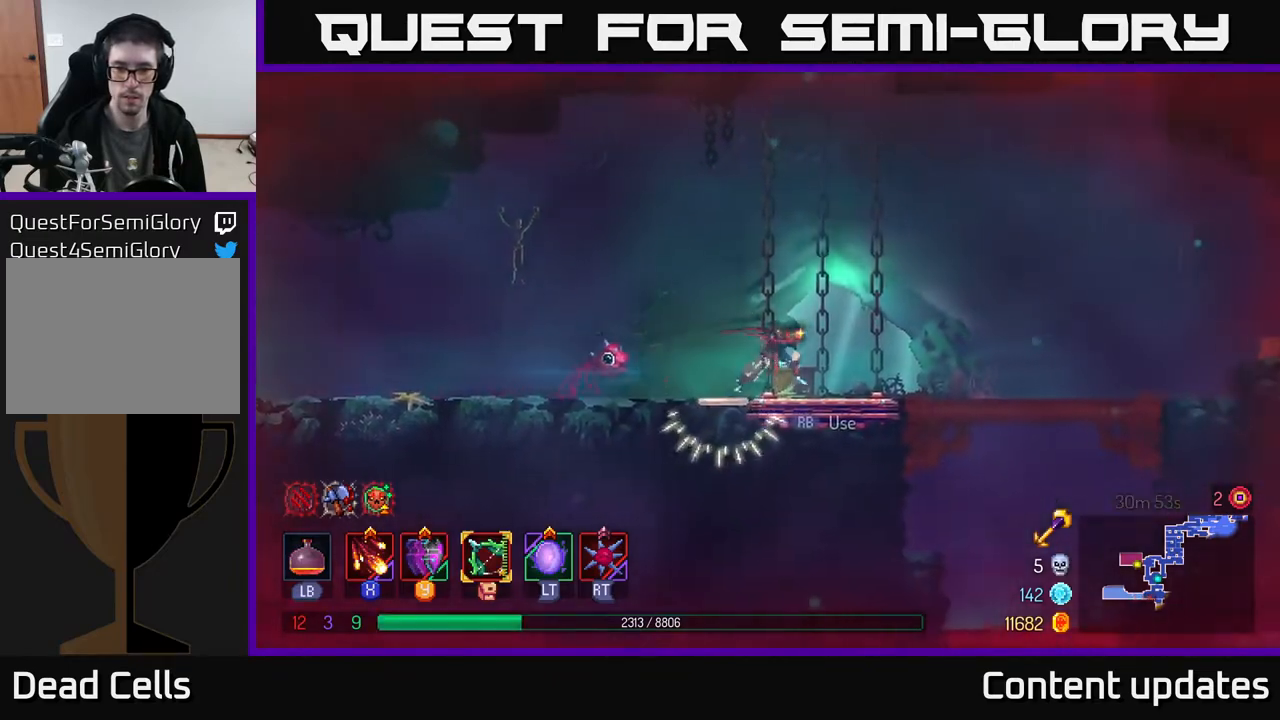
{"buttons": [], "left_stick": "down", "right_stick": "center", "events": [[217, "B", "down"], [350, "B", "up"], [500, "left_stick", "down"]]}
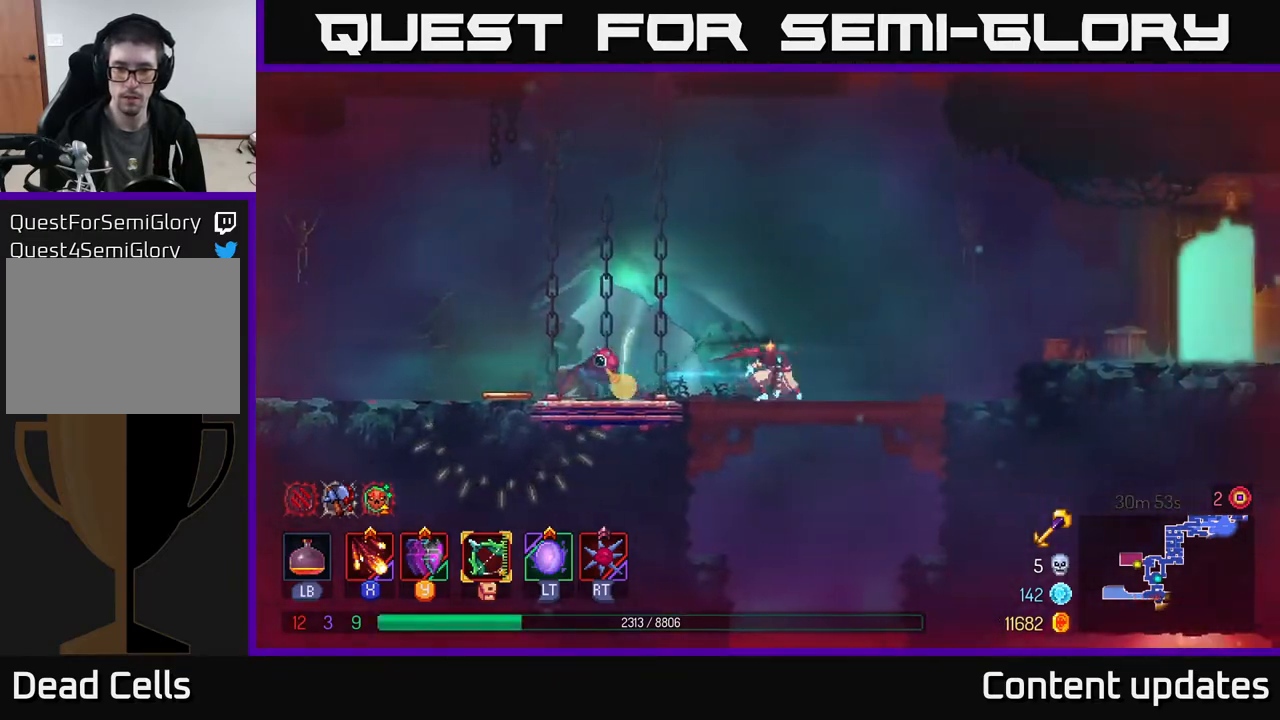
{"buttons": [], "left_stick": "down", "right_stick": "center", "events": [[50, "A", "down"], [133, "A", "up"], [200, "A", "down"], [250, "A", "up"]]}
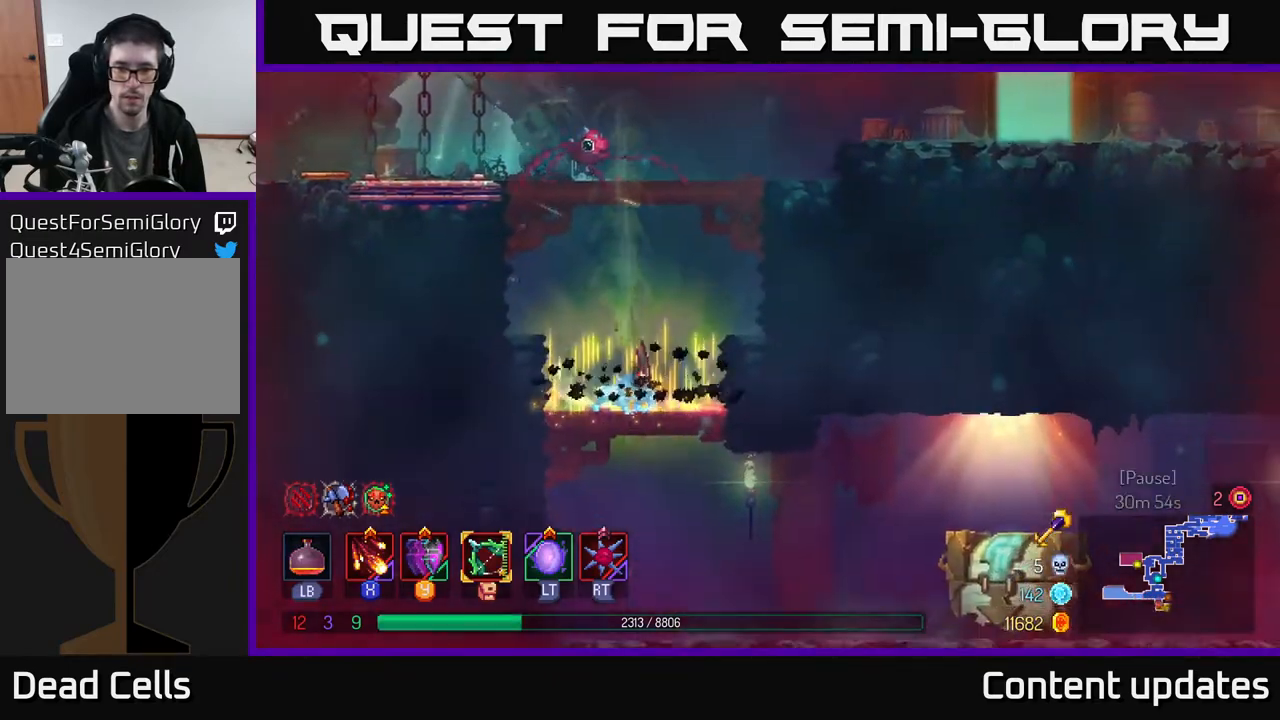
{"buttons": [], "left_stick": "right", "right_stick": "center", "events": [[17, "left_stick", "center"], [333, "A", "down"], [483, "A", "up"], [483, "left_stick", "right"]]}
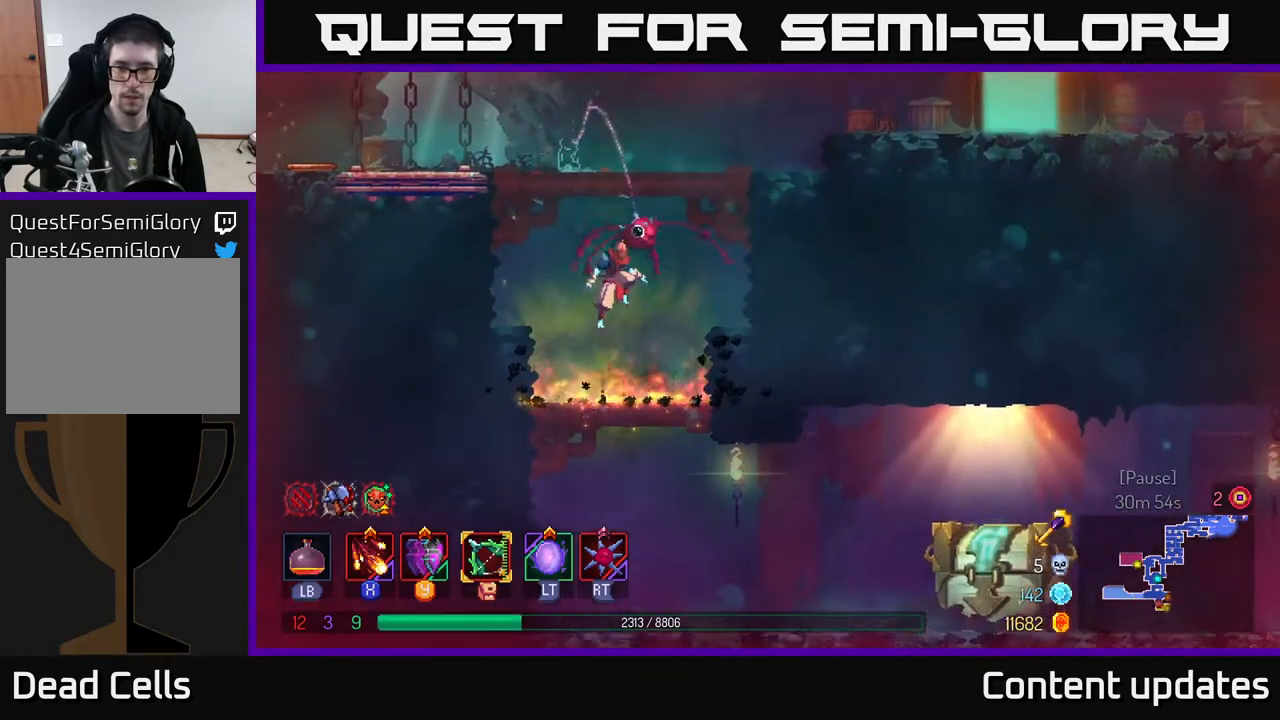
{"buttons": [], "left_stick": "down", "right_stick": "center", "events": [[67, "A", "down"], [167, "A", "up"], [183, "left_stick", "center"], [233, "left_stick", "left"], [433, "left_stick", "down"]]}
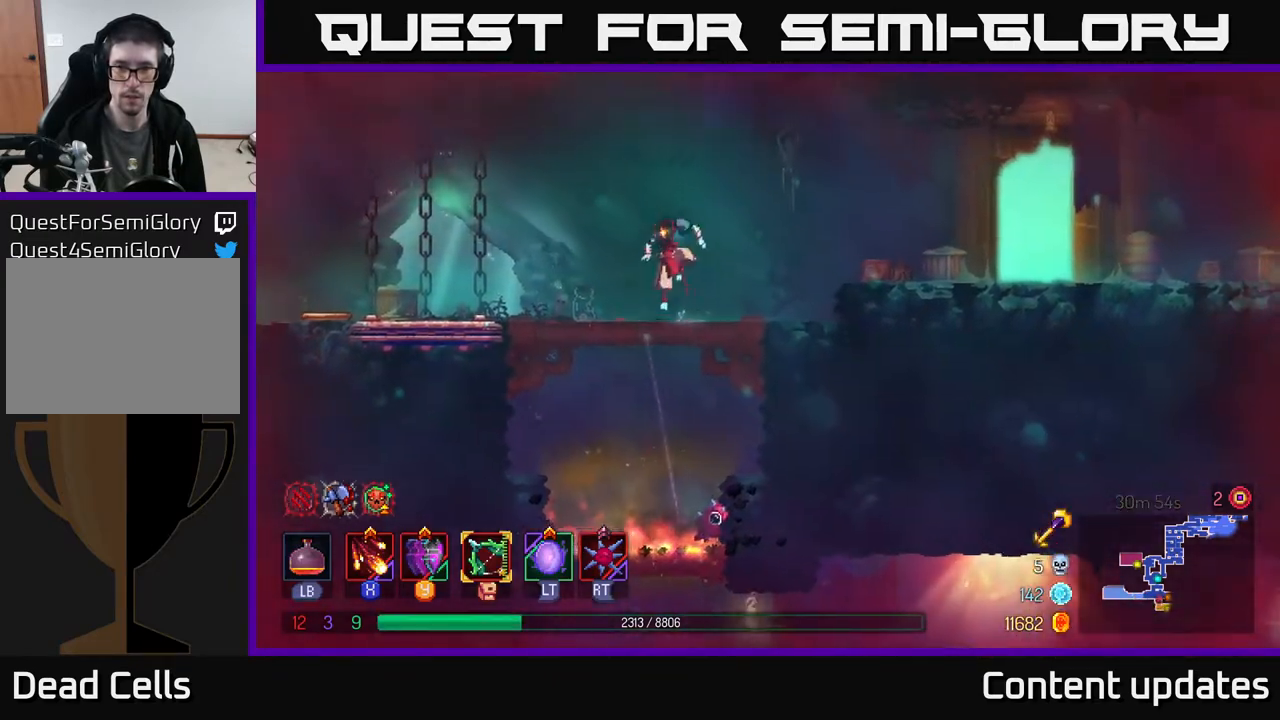
{"buttons": [], "left_stick": "down", "right_stick": "center", "events": [[100, "A", "down"], [200, "A", "up"]]}
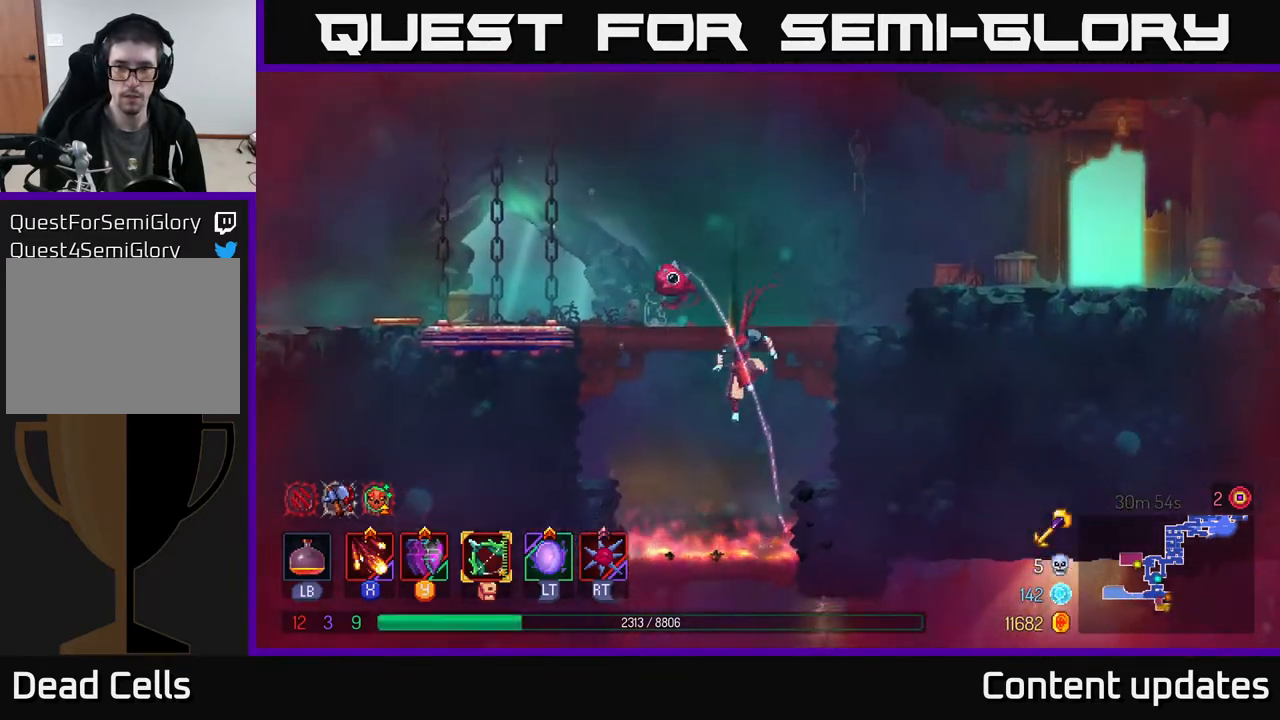
{"buttons": [], "left_stick": "down", "right_stick": "center", "events": [[350, "A", "down"], [400, "A", "up"]]}
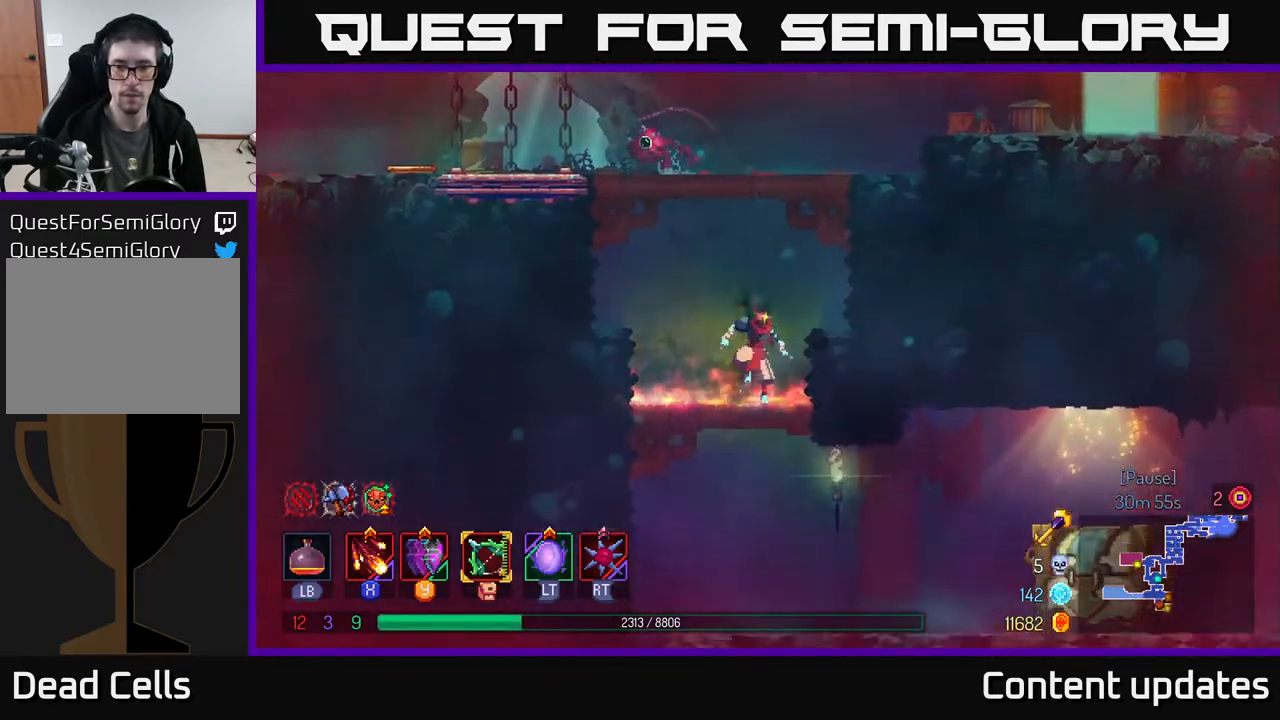
{"buttons": [], "left_stick": "right", "right_stick": "center", "events": [[17, "A", "down"], [50, "left_stick", "right"], [83, "A", "up"], [100, "B", "down"], [183, "B", "up"], [250, "B", "down"], [333, "B", "up"]]}
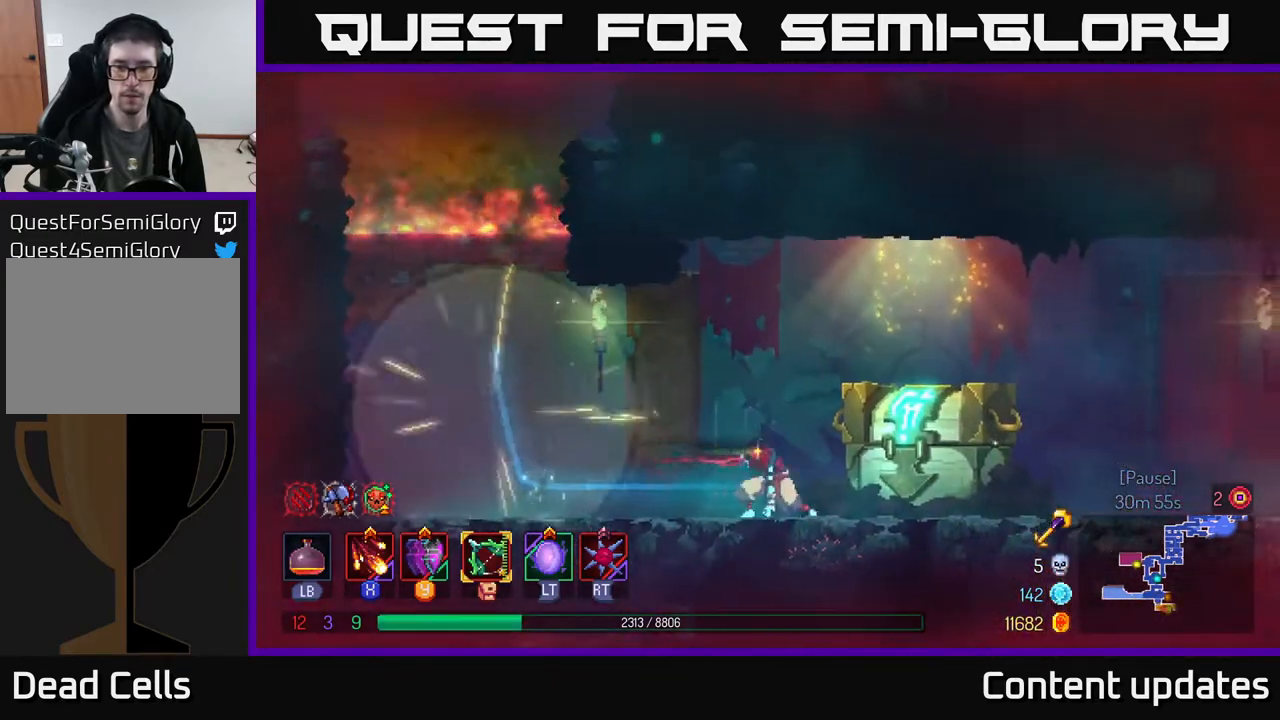
{"buttons": [], "left_stick": "right", "right_stick": "center", "events": [[100, "R1", "down"], [200, "R1", "up"], [267, "R1", "down"], [350, "R1", "up"]]}
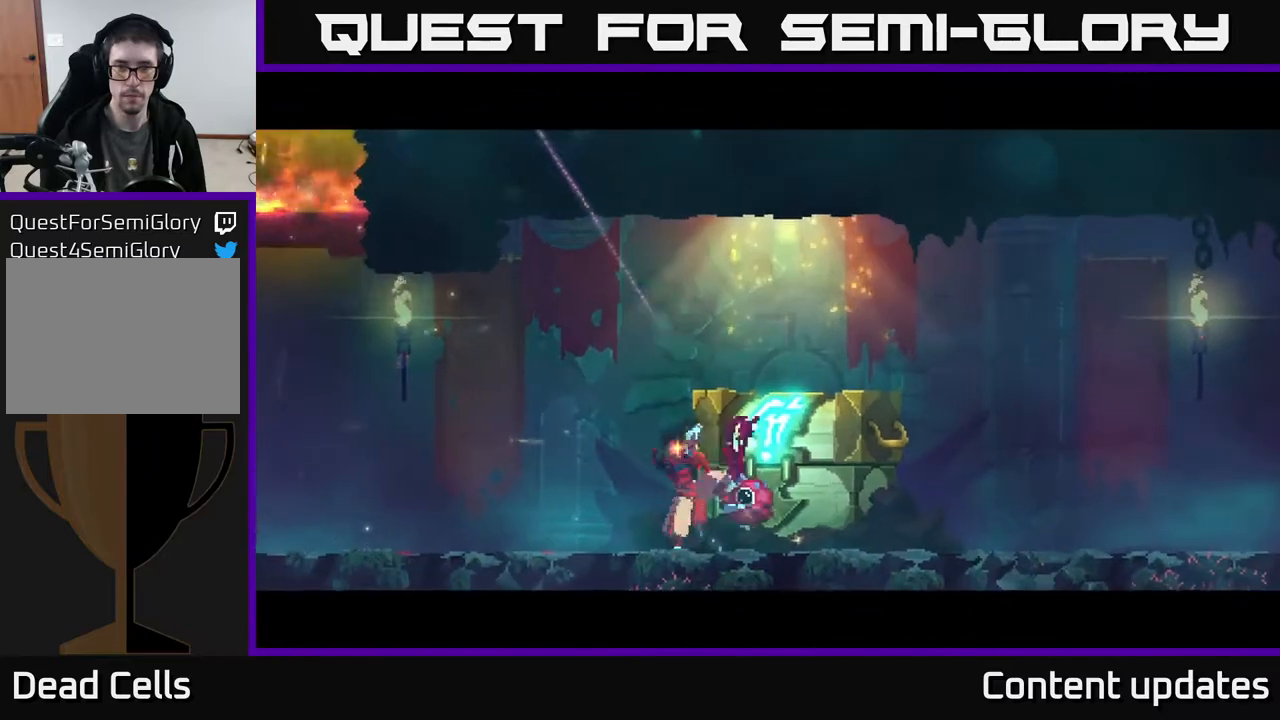
{"buttons": [], "left_stick": "center", "right_stick": "center", "events": [[133, "left_stick", "center"]]}
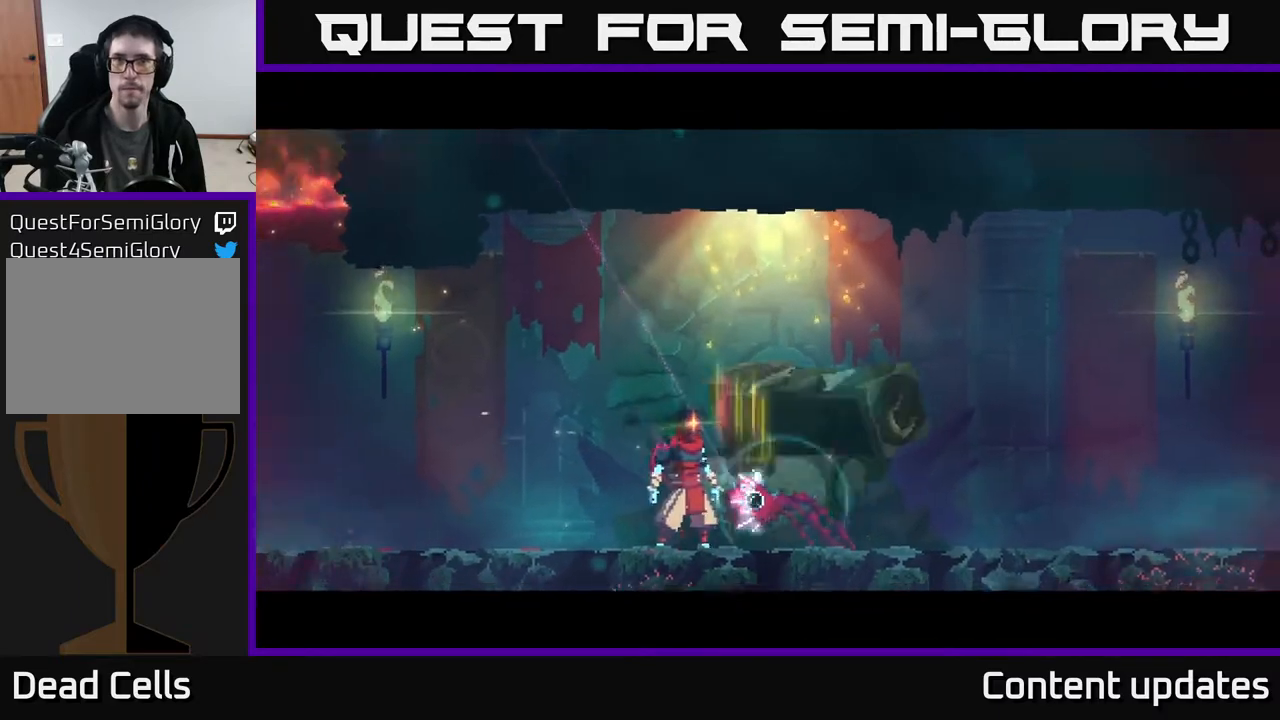
{"buttons": [], "left_stick": "center", "right_stick": "center", "events": []}
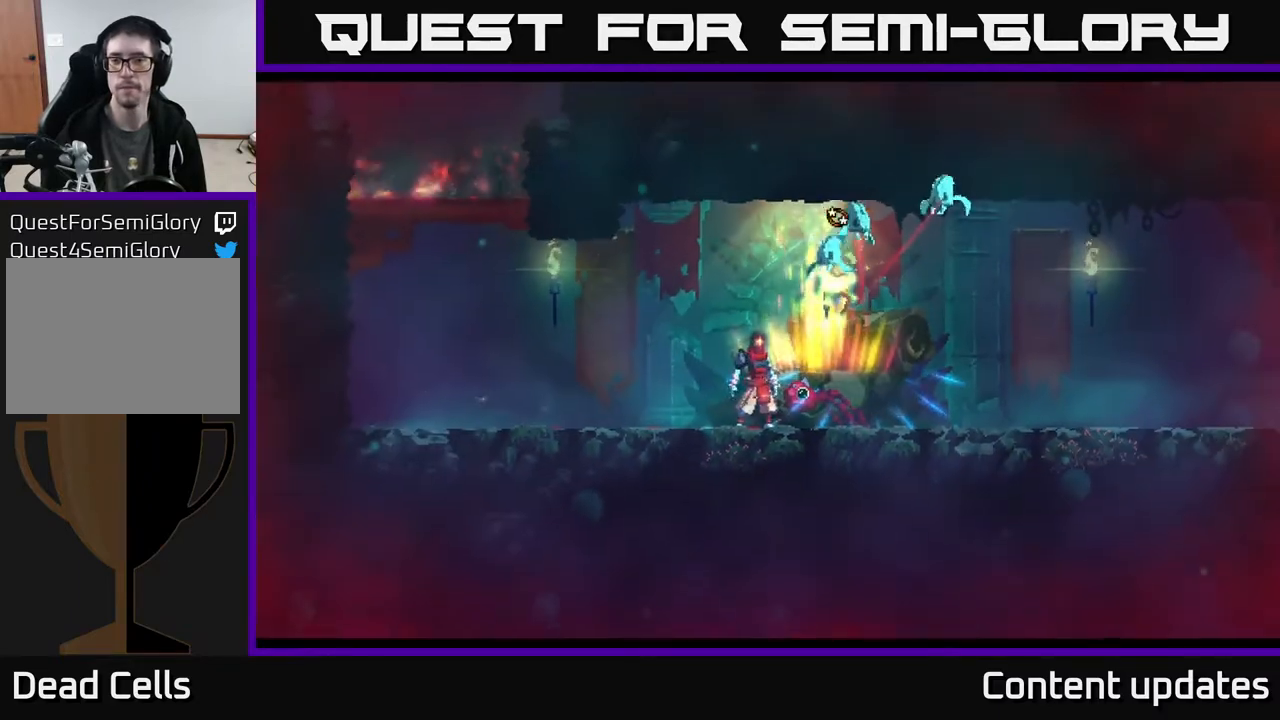
{"buttons": [], "left_stick": "left", "right_stick": "center", "events": [[50, "left_stick", "right"], [183, "left_stick", "center"], [250, "left_stick", "left"]]}
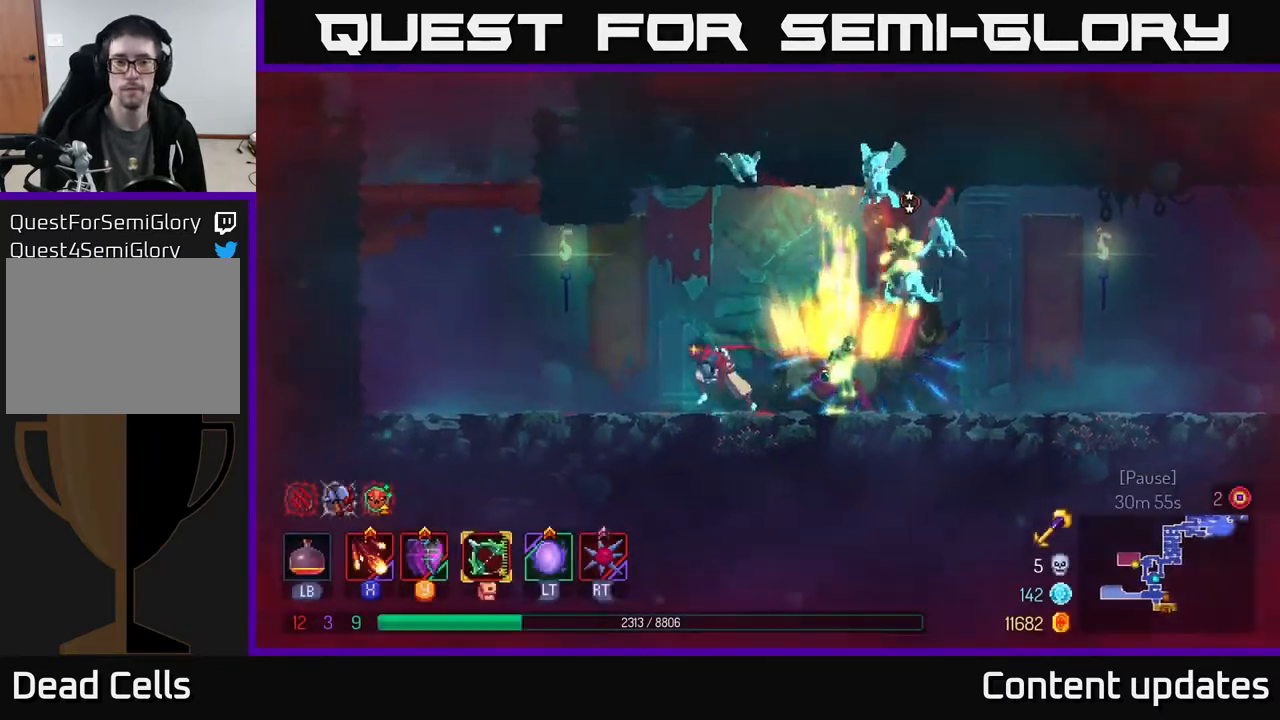
{"buttons": [], "left_stick": "left", "right_stick": "center", "events": [[117, "B", "down"], [217, "B", "up"], [300, "B", "down"], [417, "B", "up"]]}
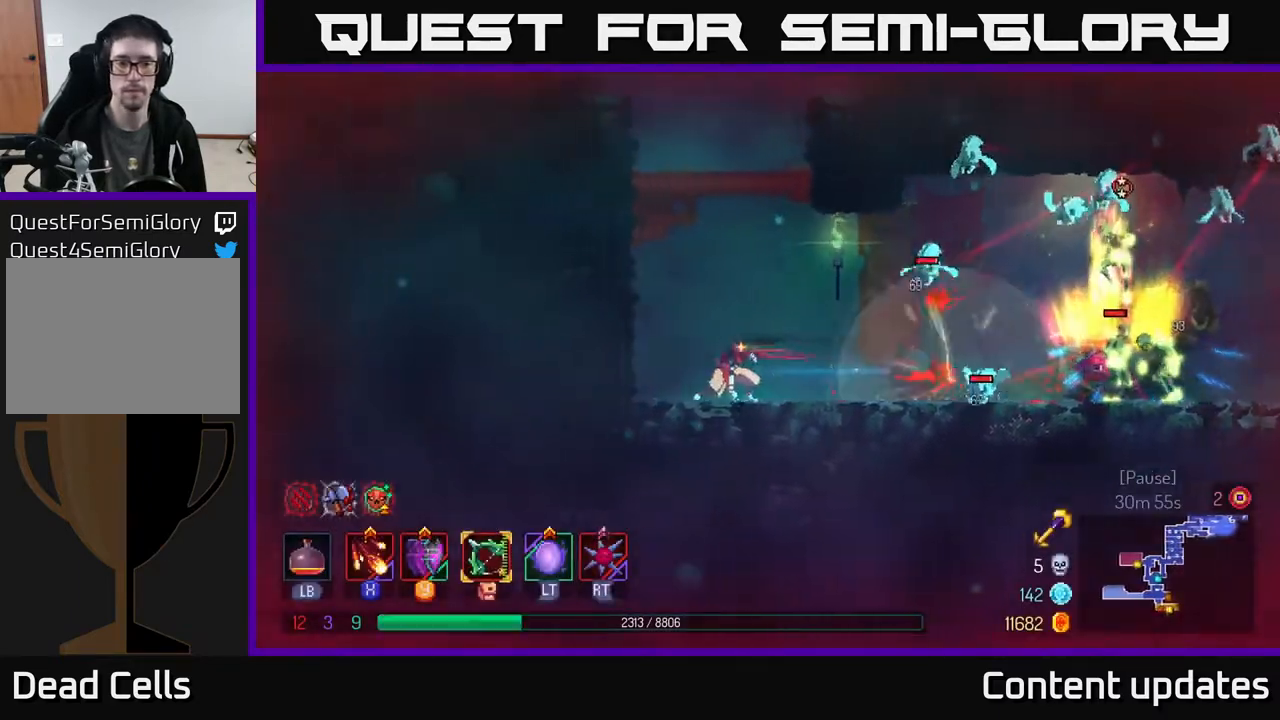
{"buttons": [], "left_stick": "right", "right_stick": "center", "events": [[83, "left_stick", "center"], [150, "left_stick", "right"], [333, "R2", "down"], [400, "R2", "up"]]}
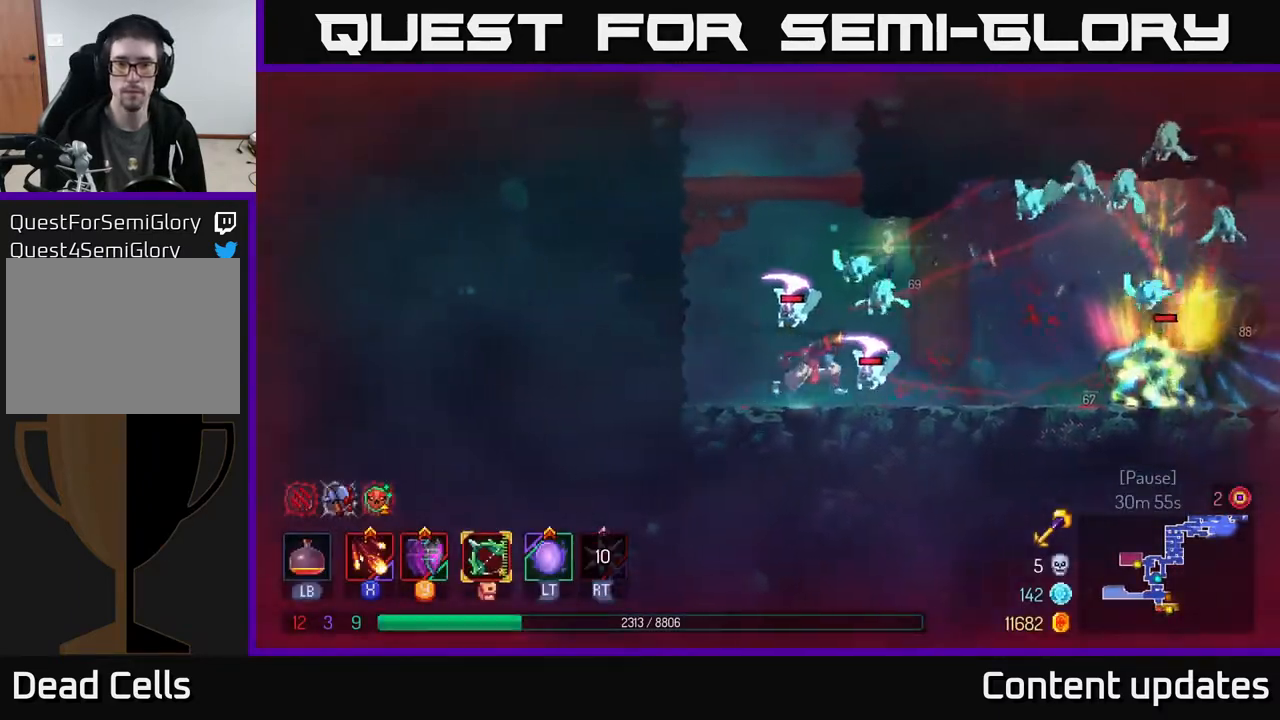
{"buttons": [], "left_stick": "right", "right_stick": "center", "events": [[67, "B", "down"], [183, "B", "up"], [233, "B", "down"], [333, "B", "up"]]}
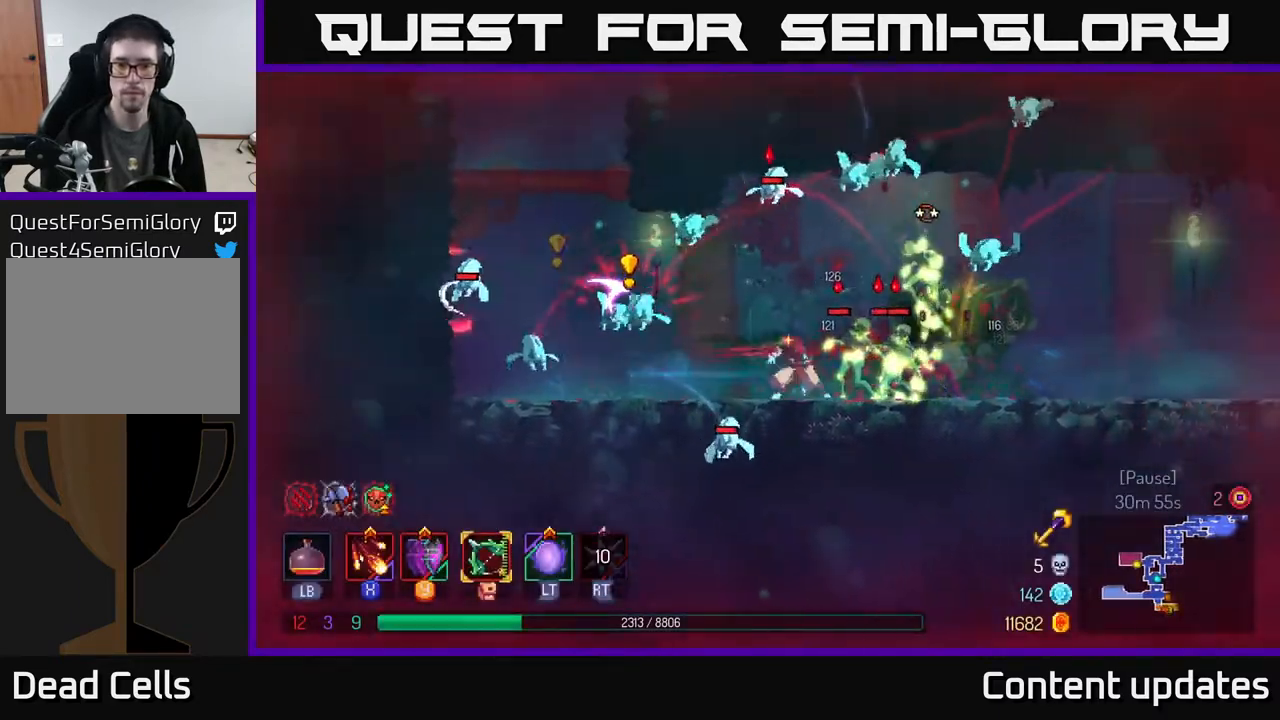
{"buttons": [], "left_stick": "right", "right_stick": "center", "events": [[67, "L2", "down"], [167, "L2", "up"]]}
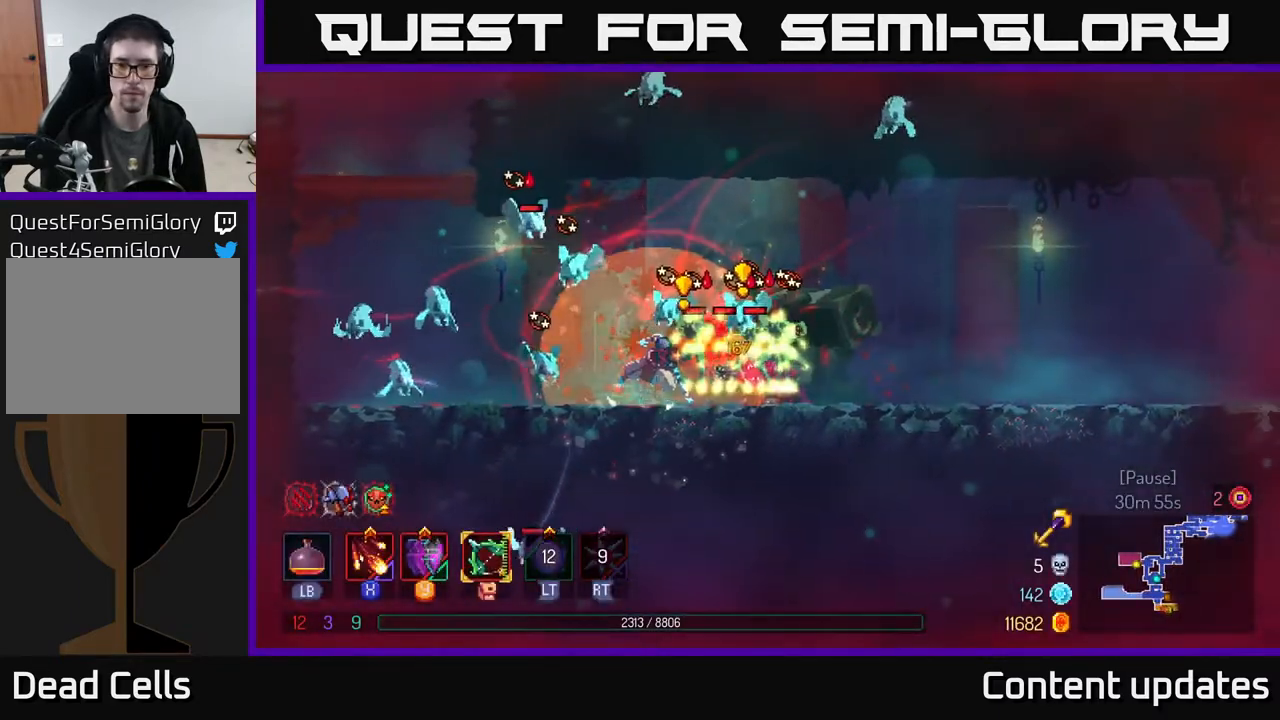
{"buttons": [], "left_stick": "right", "right_stick": "center", "events": [[17, "B", "down"], [67, "B", "up"], [133, "B", "down"], [233, "B", "up"], [350, "B", "down"], [417, "B", "up"]]}
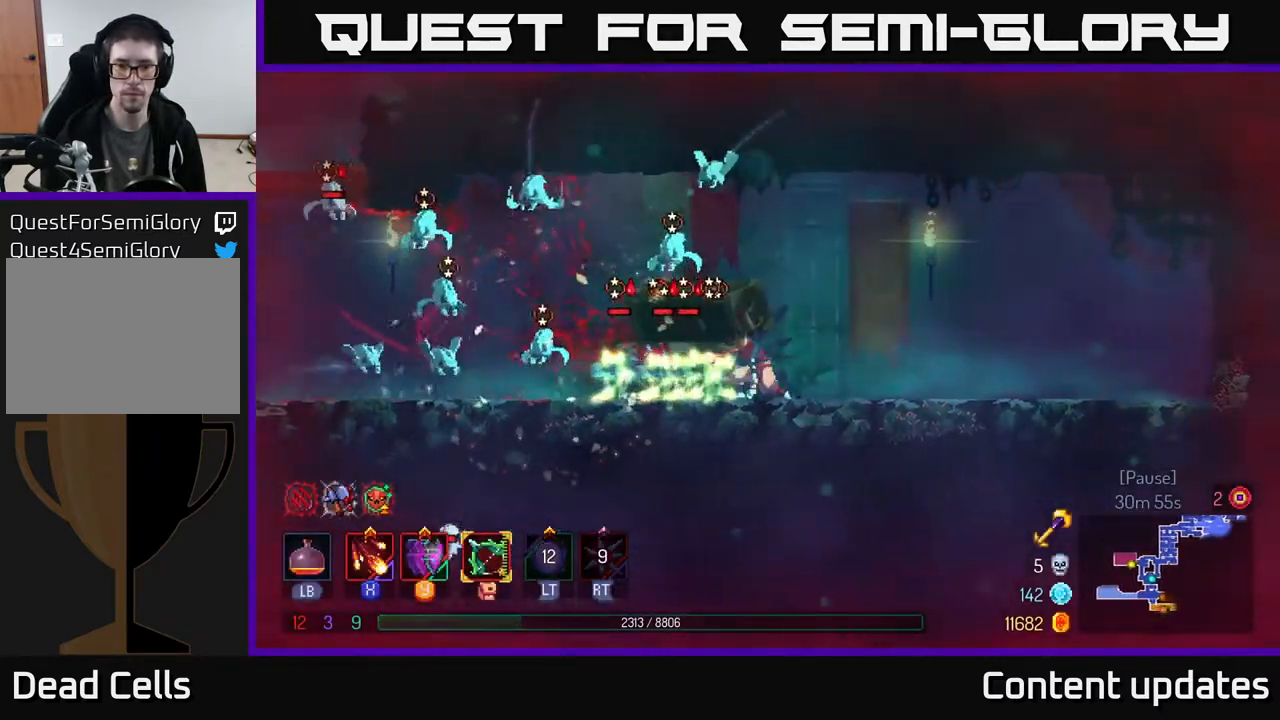
{"buttons": [], "left_stick": "center", "right_stick": "center", "events": [[150, "left_stick", "left"], [217, "X", "down"], [450, "X", "up"], [500, "left_stick", "center"]]}
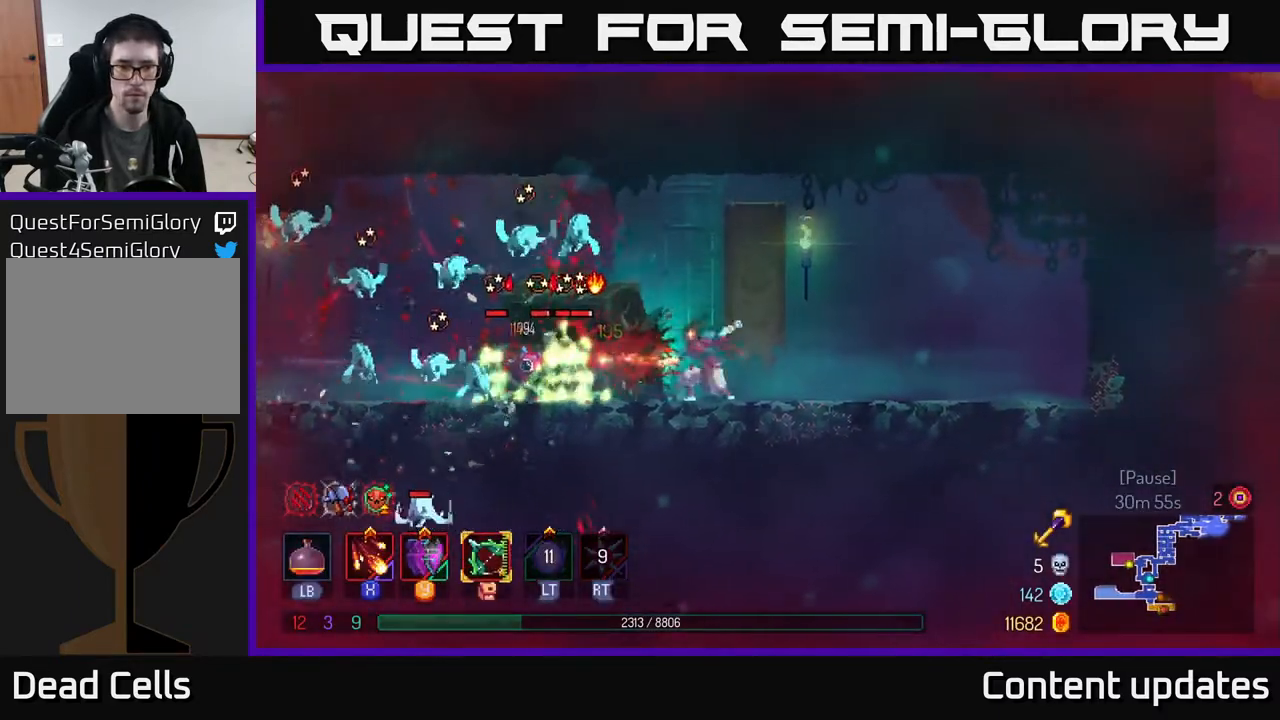
{"buttons": [], "left_stick": "center", "right_stick": "center", "events": [[17, "X", "down"], [117, "X", "up"], [200, "X", "down"], [283, "X", "up"], [350, "X", "down"], [450, "X", "up"]]}
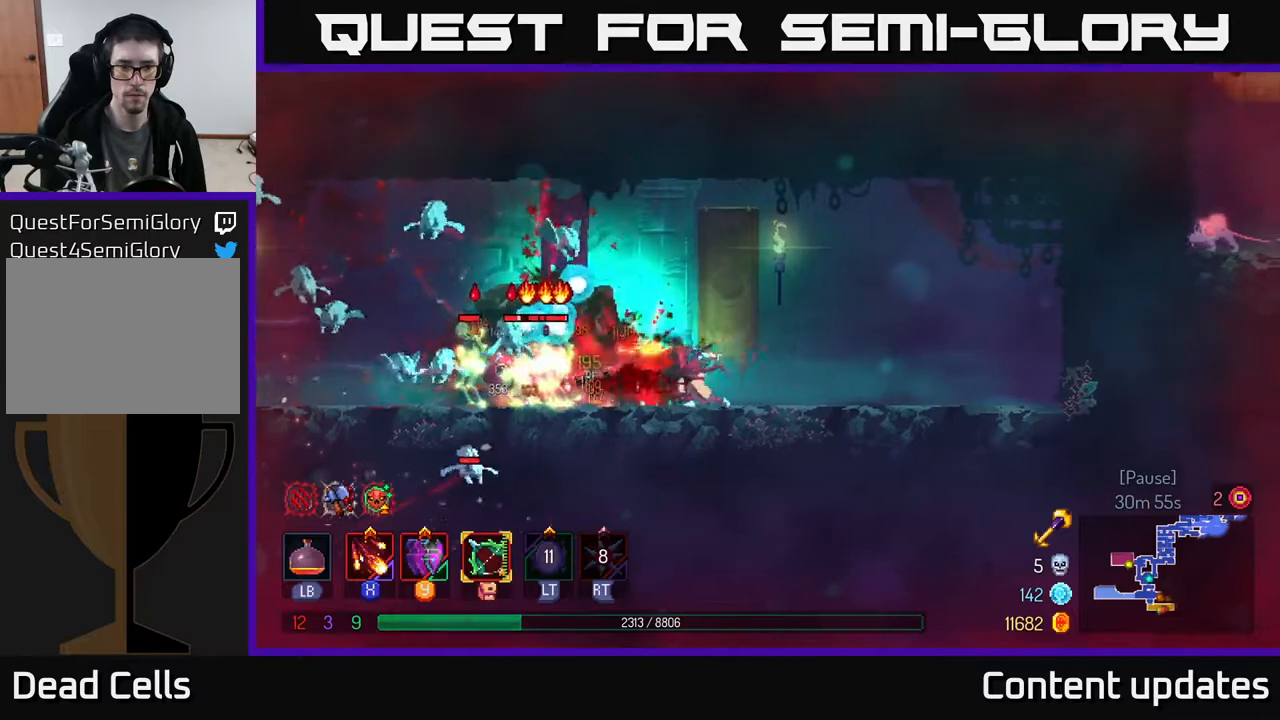
{"buttons": [], "left_stick": "center", "right_stick": "center", "events": [[17, "X", "down"], [117, "X", "up"], [167, "X", "down"], [317, "X", "up"]]}
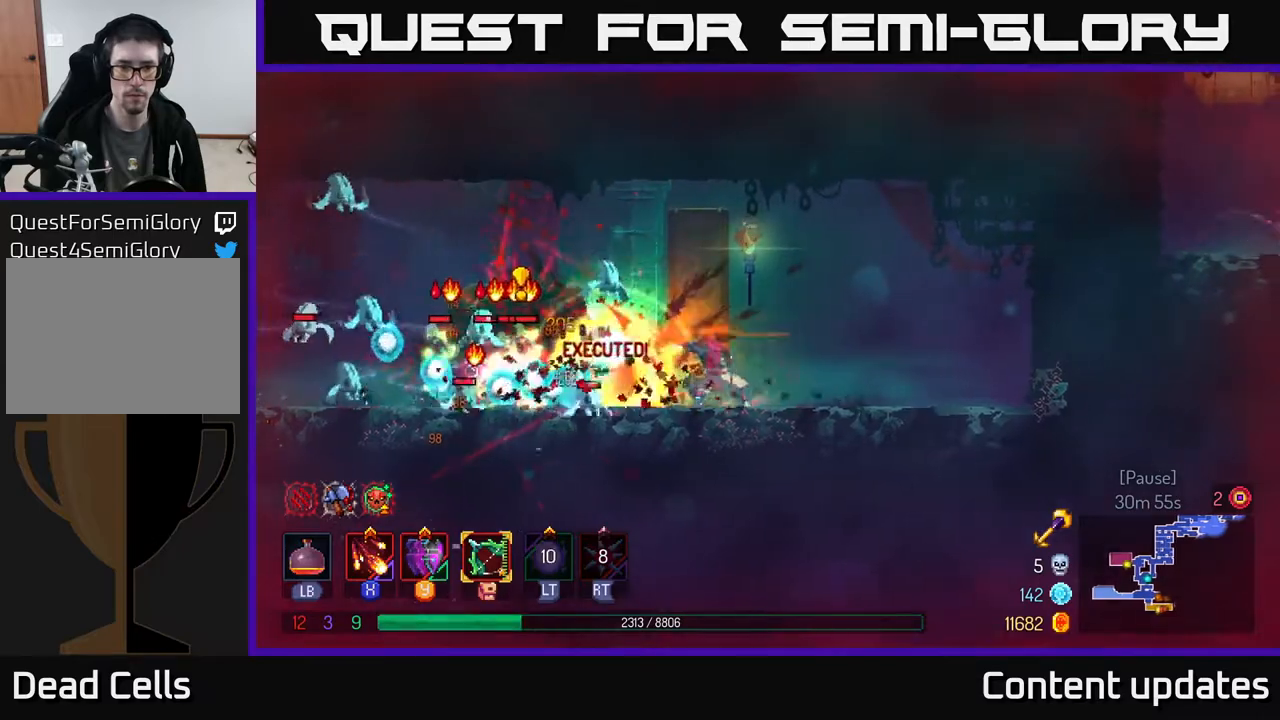
{"buttons": [], "left_stick": "right", "right_stick": "center", "events": [[67, "left_stick", "right"], [100, "B", "down"], [217, "B", "up"], [317, "B", "down"], [417, "B", "up"]]}
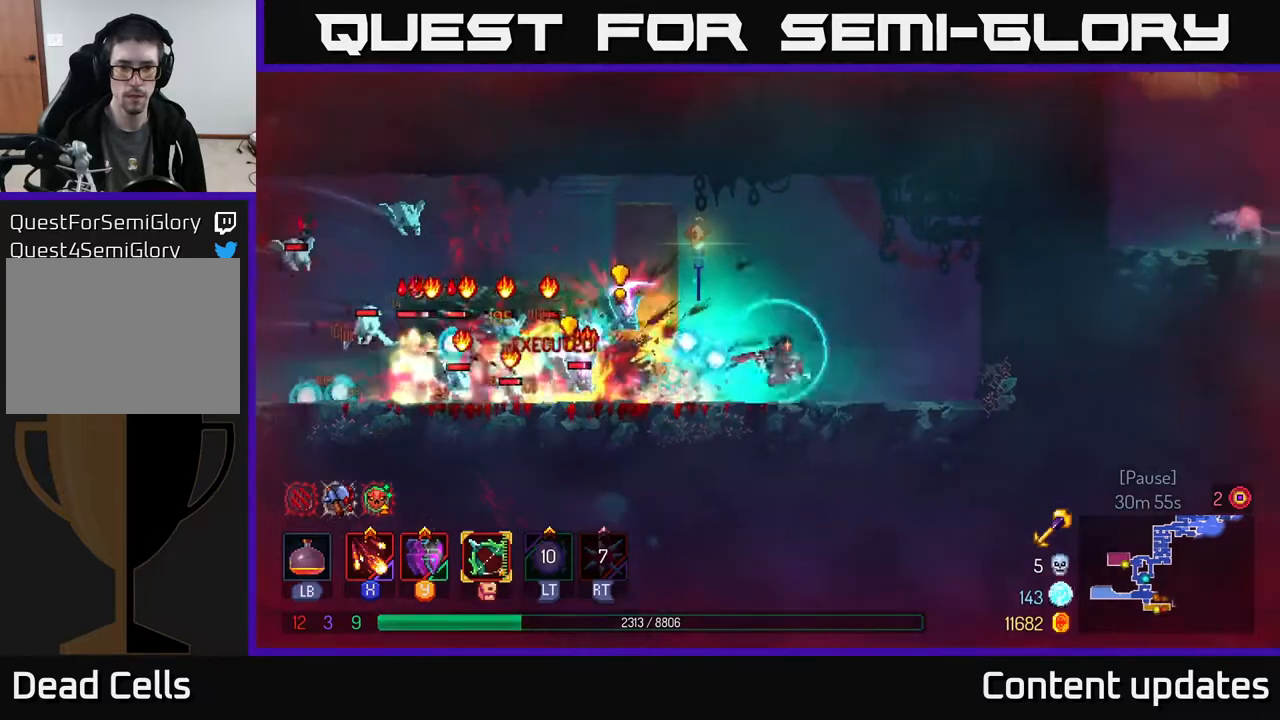
{"buttons": ["X"], "left_stick": "center", "right_stick": "center", "events": [[250, "left_stick", "left"], [283, "X", "down"], [367, "X", "up"], [417, "X", "down"], [450, "left_stick", "center"]]}
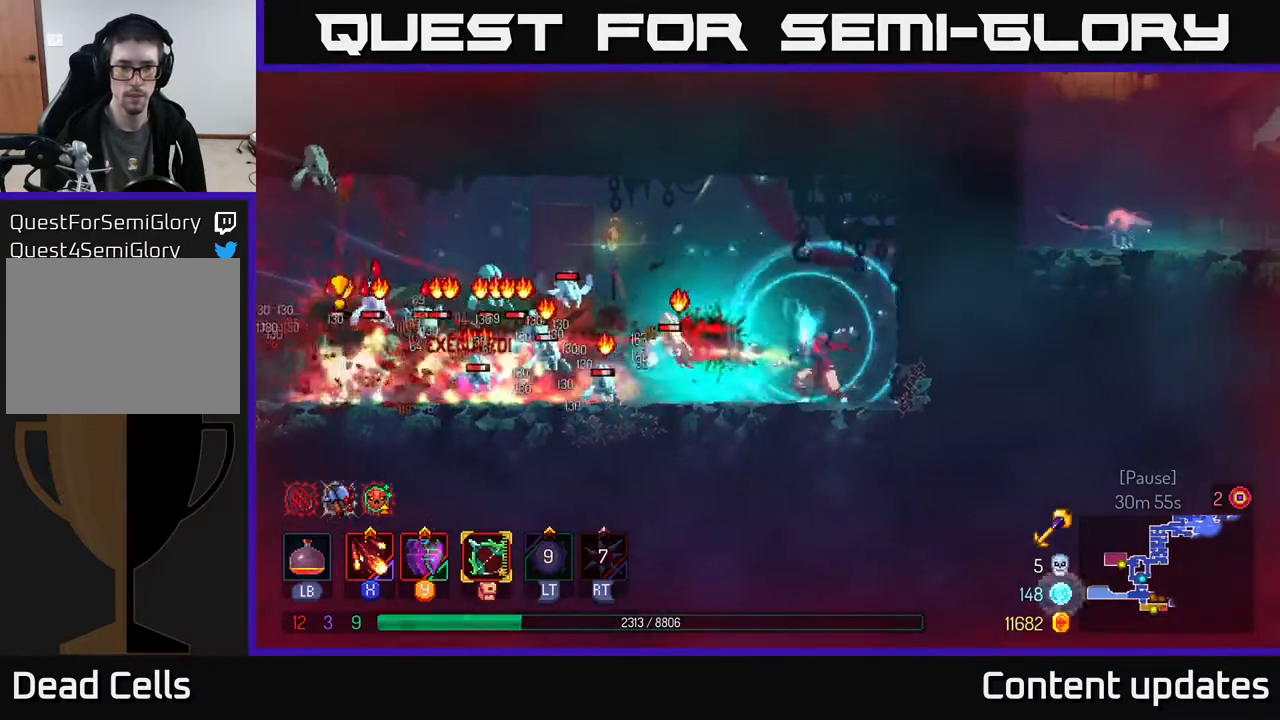
{"buttons": [], "left_stick": "left", "right_stick": "center", "events": [[17, "X", "up"], [67, "X", "down"], [183, "X", "up"], [233, "X", "down"], [333, "X", "up"], [450, "left_stick", "left"]]}